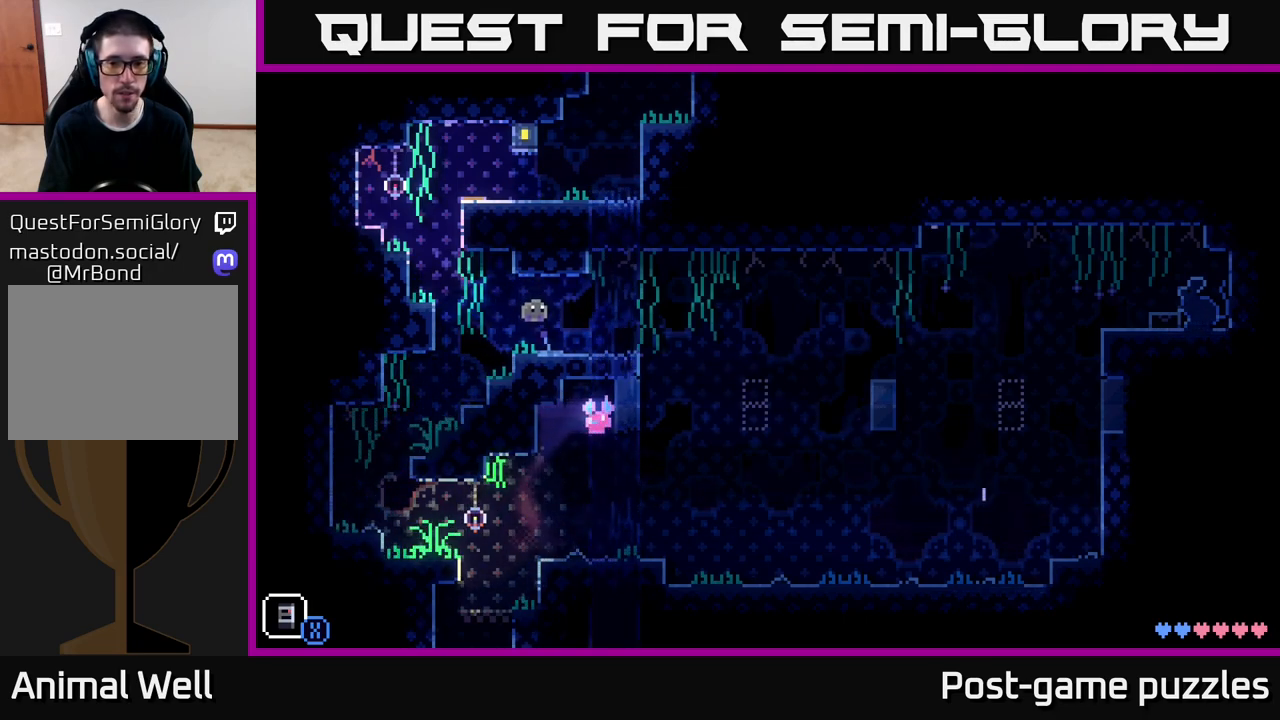
Gameplay with a controller (Xbox layout); each line is a JSON object with the inputs held at the frame after it. "events" lists button and stick changes between this image and that frame as [ms after this image, input, new state], when the widget could be followed in between.
{"buttons": [], "left_stick": "right", "right_stick": "center", "events": [[133, "left_stick", "right"], [150, "B", "down"], [267, "B", "up"]]}
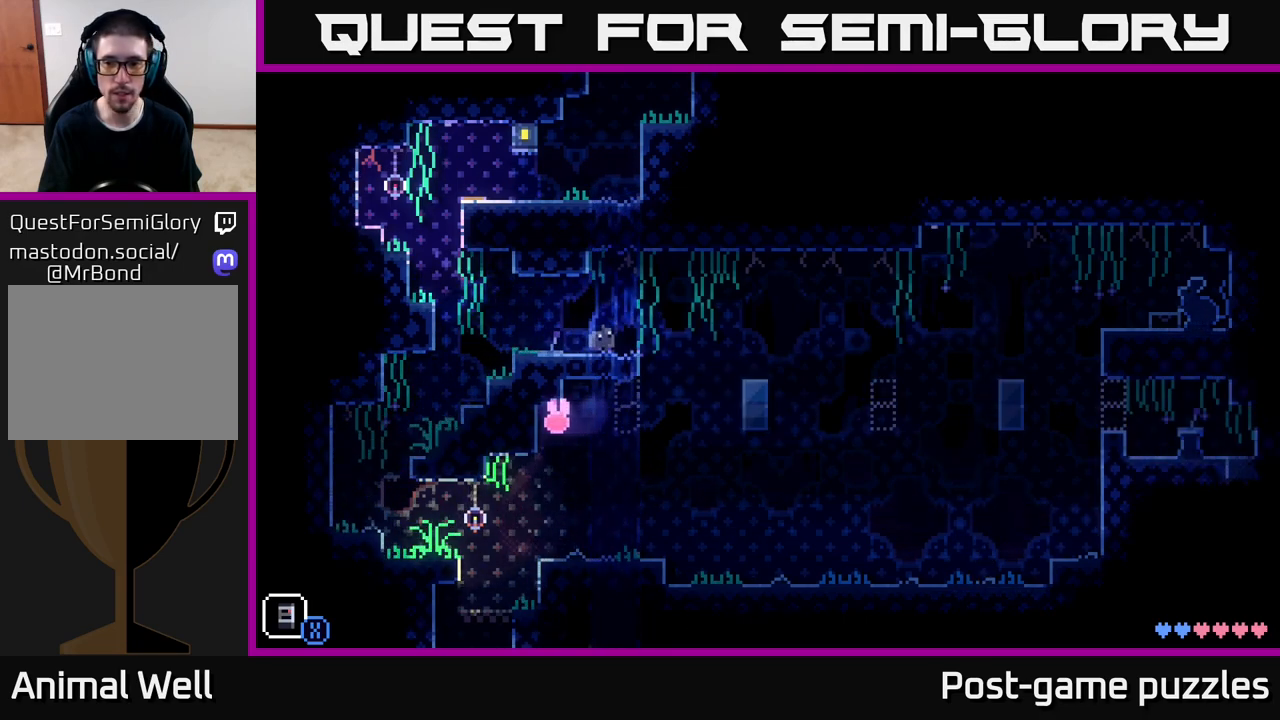
{"buttons": [], "left_stick": "right", "right_stick": "center", "events": [[133, "A", "down"], [467, "A", "up"]]}
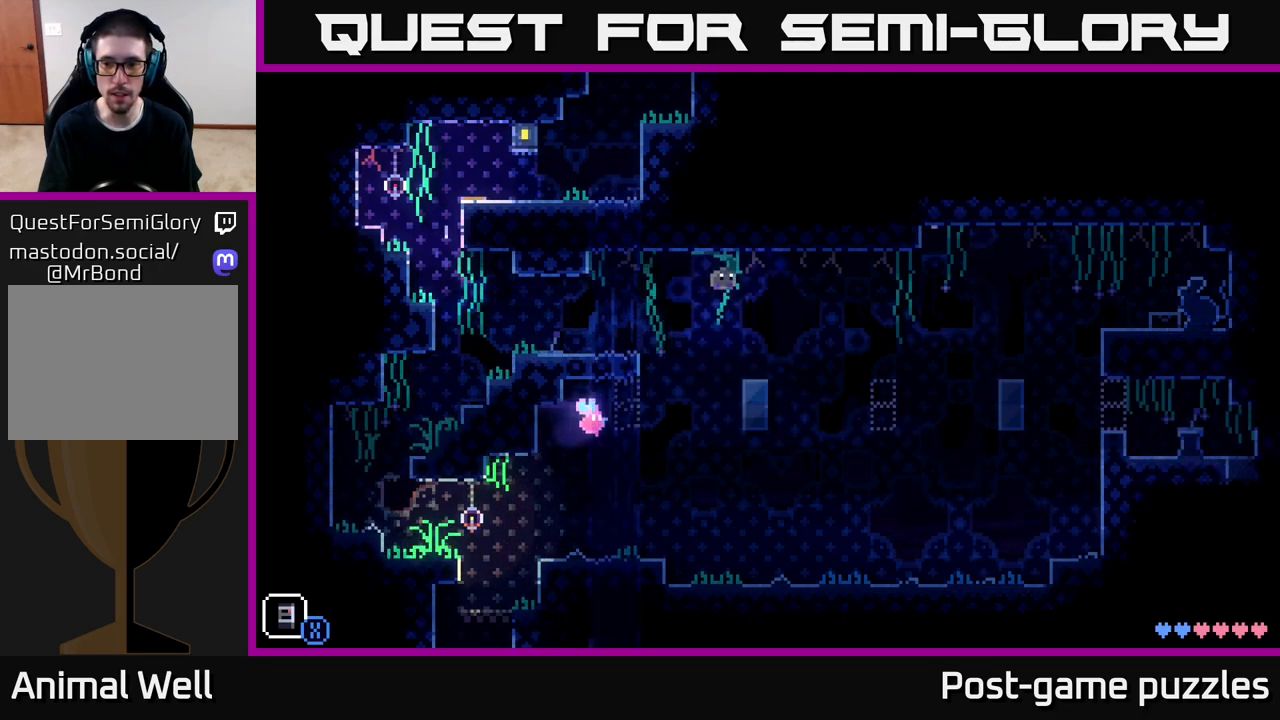
{"buttons": ["A"], "left_stick": "right", "right_stick": "center", "events": [[283, "A", "down"]]}
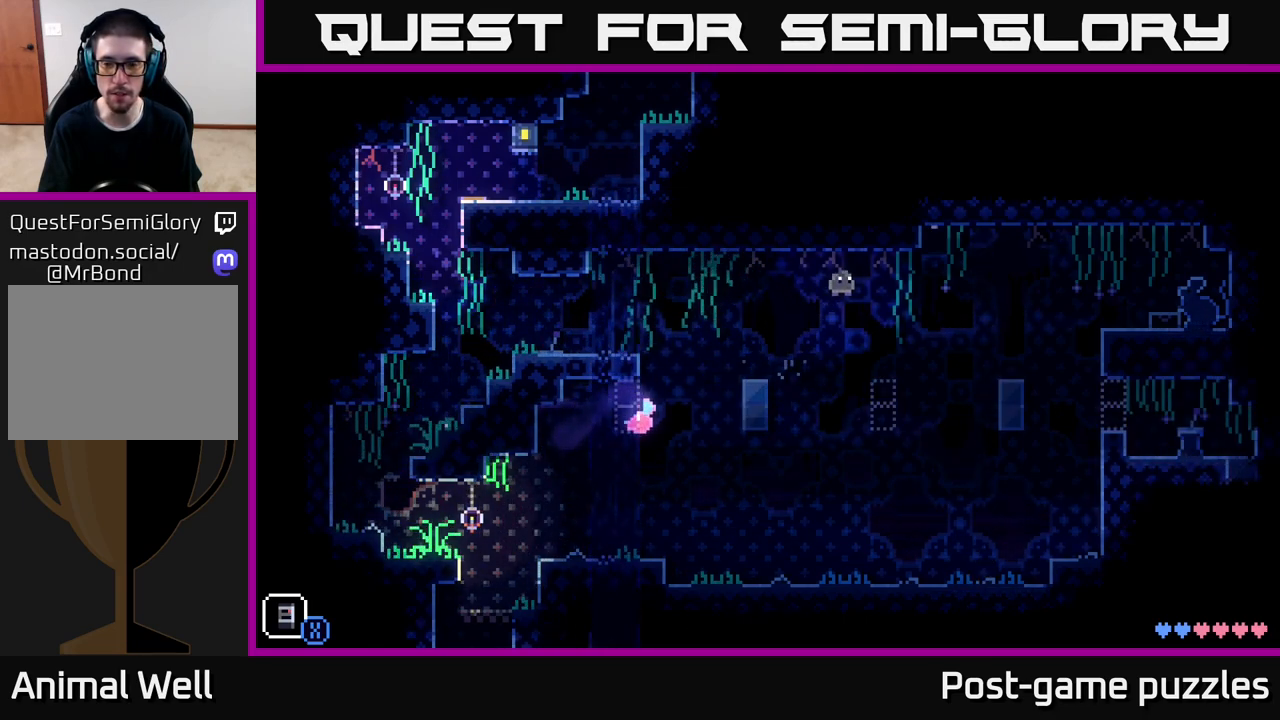
{"buttons": [], "left_stick": "right", "right_stick": "center", "events": [[283, "A", "up"]]}
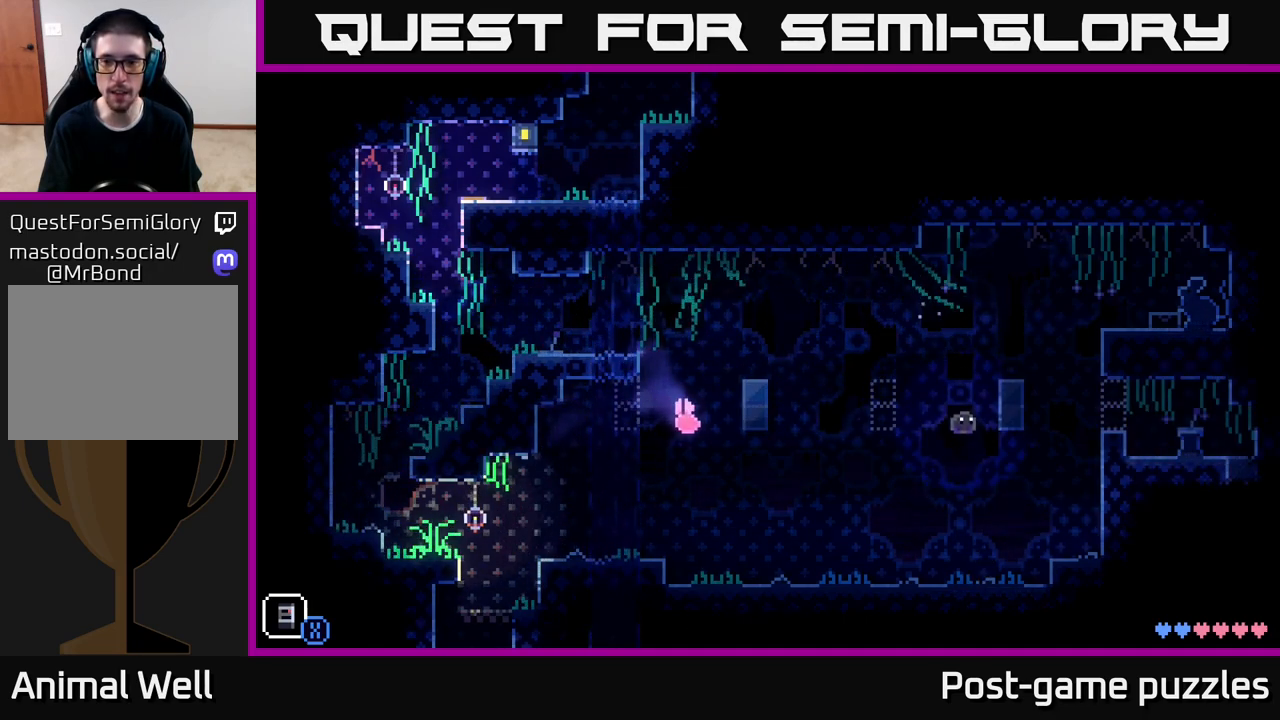
{"buttons": ["A"], "left_stick": "right", "right_stick": "center", "events": [[283, "A", "down"]]}
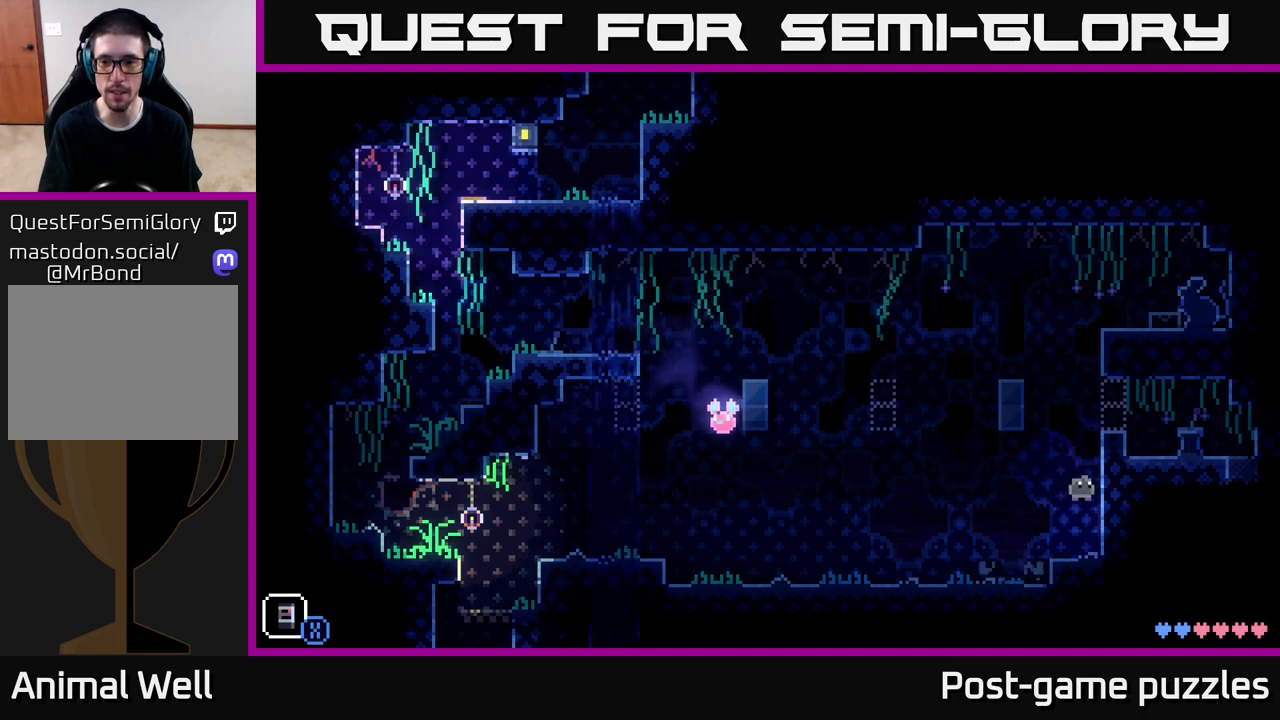
{"buttons": [], "left_stick": "center", "right_stick": "center", "events": [[50, "A", "up"], [183, "left_stick", "center"]]}
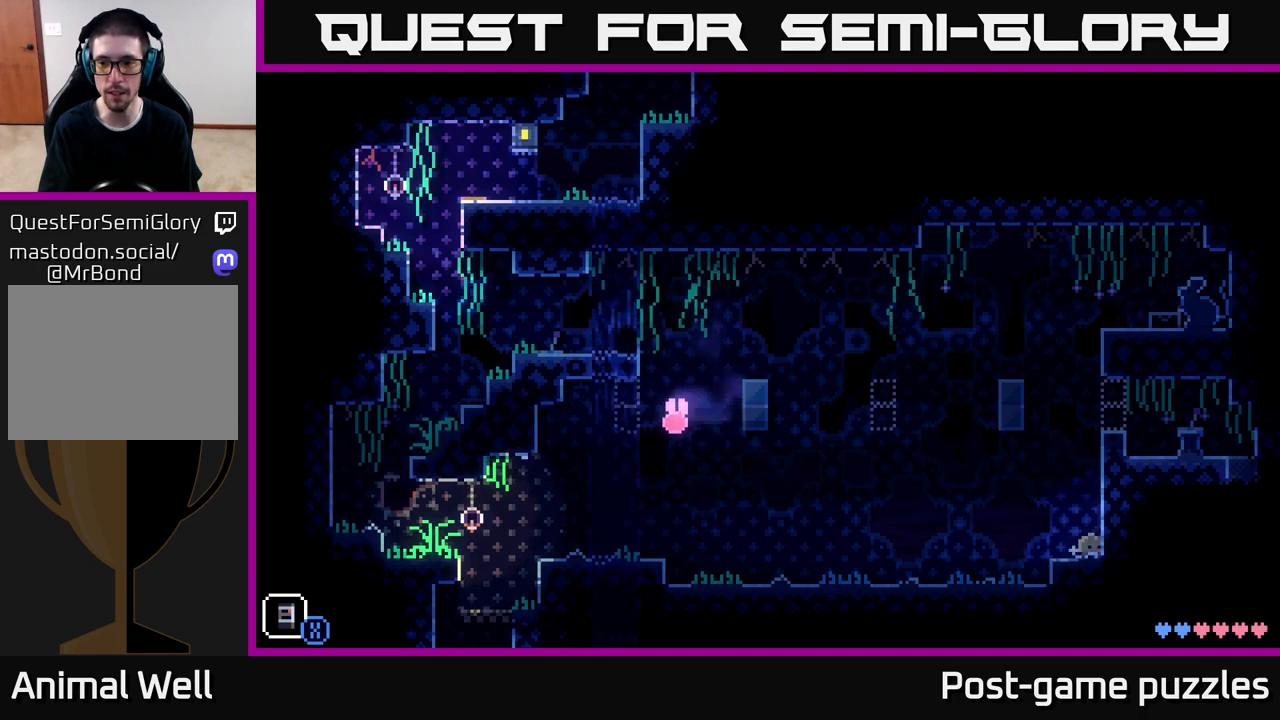
{"buttons": [], "left_stick": "center", "right_stick": "center", "events": [[50, "left_stick", "left"], [233, "left_stick", "right"], [350, "left_stick", "center"]]}
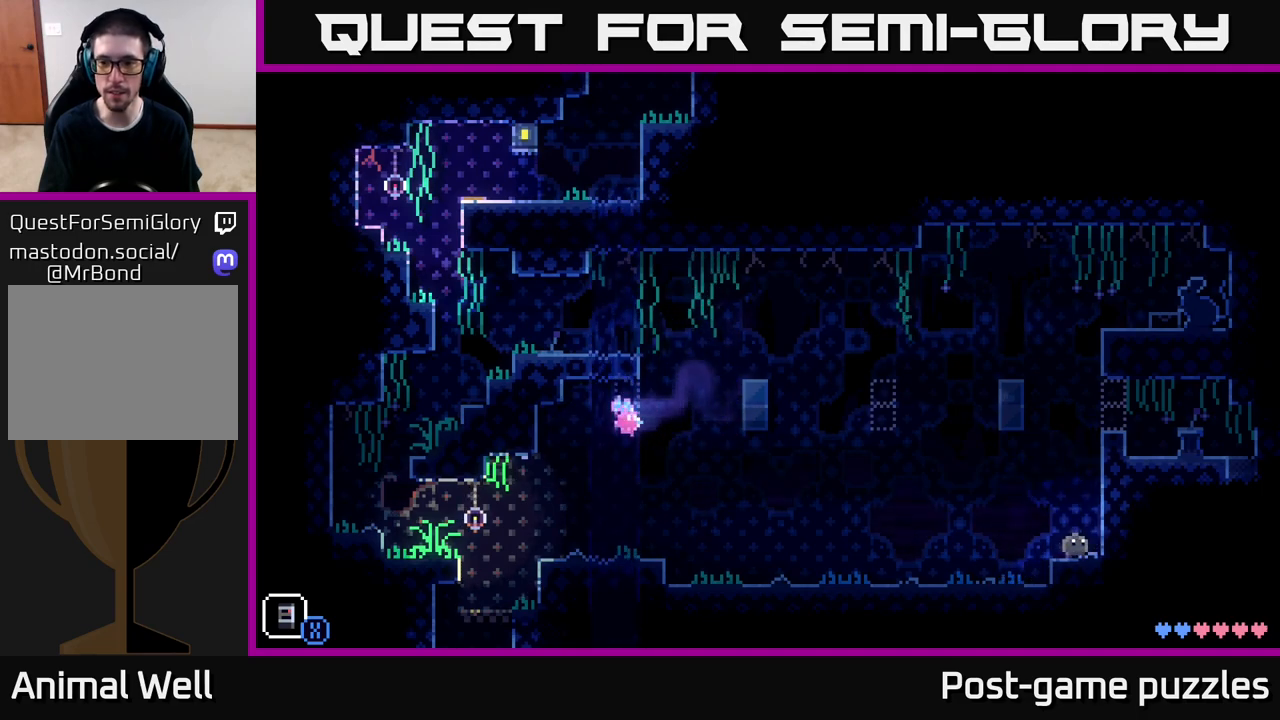
{"buttons": [], "left_stick": "left", "right_stick": "center", "events": [[133, "R1", "down"], [233, "R1", "up"], [400, "left_stick", "left"]]}
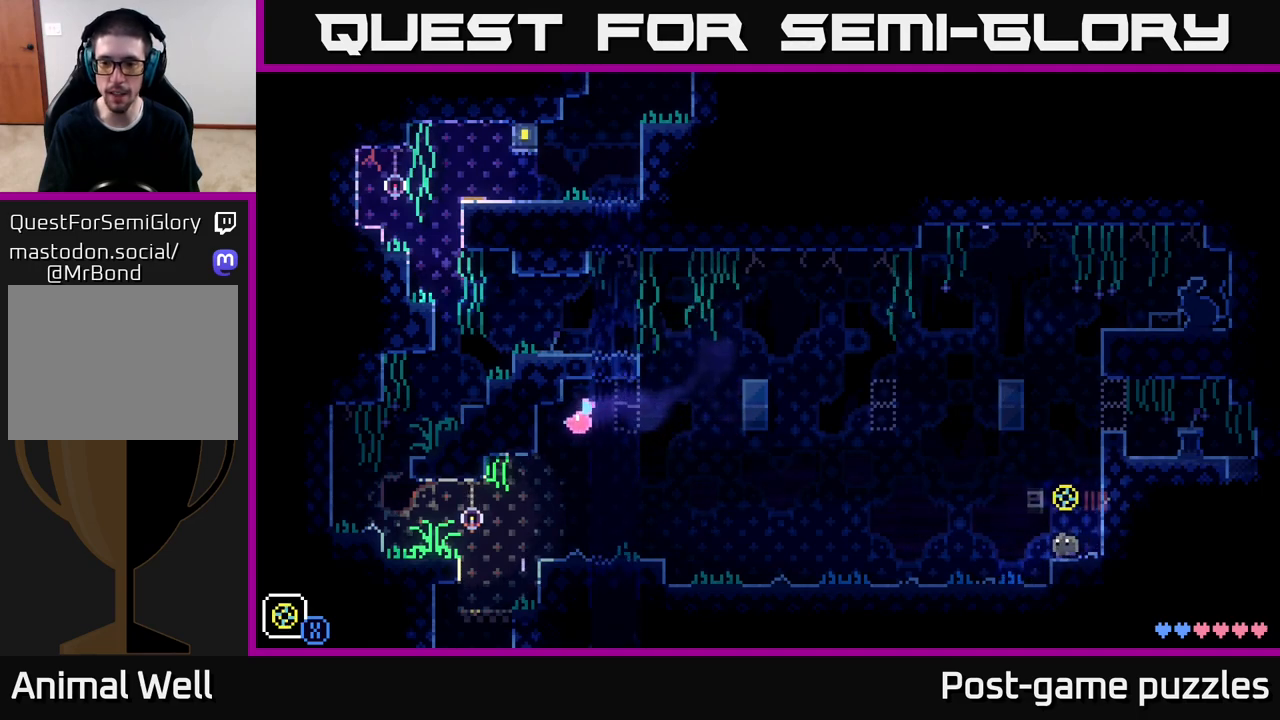
{"buttons": ["R1"], "left_stick": "center", "right_stick": "center", "events": [[33, "left_stick", "center"], [100, "R1", "down"], [233, "R1", "up"], [483, "R1", "down"]]}
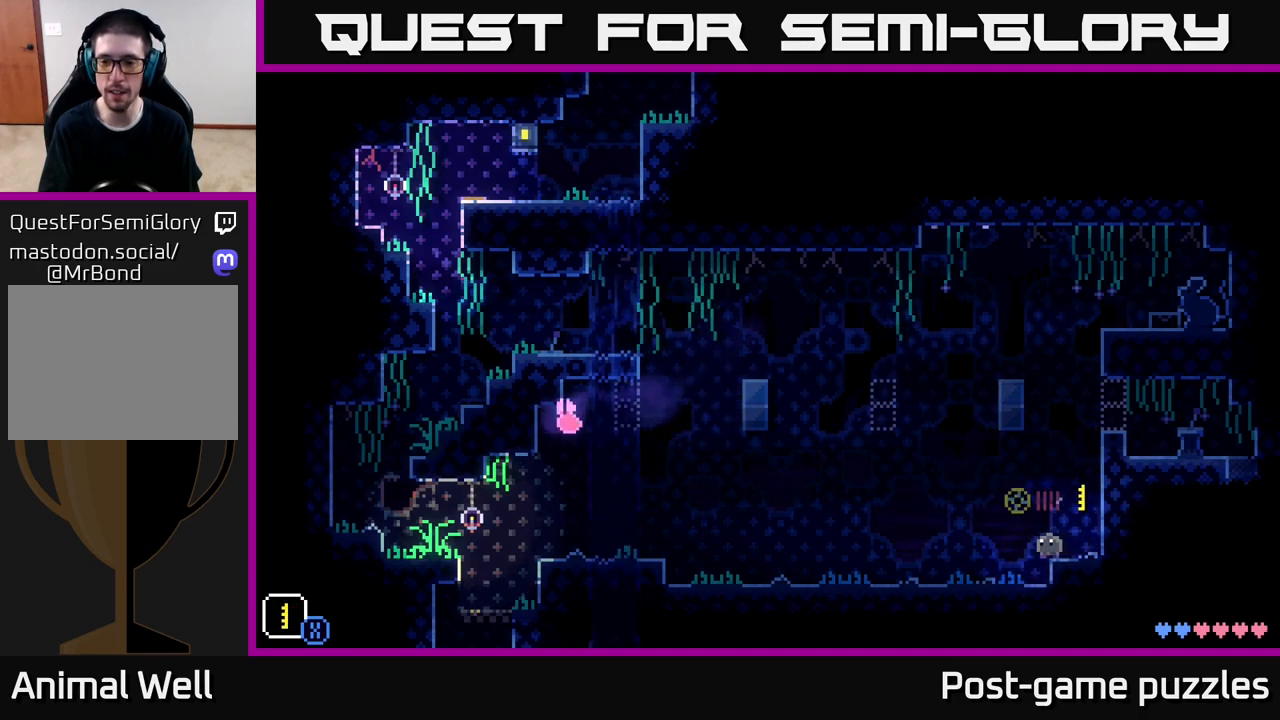
{"buttons": [], "left_stick": "center", "right_stick": "center", "events": [[133, "R1", "up"], [317, "R1", "down"], [450, "R1", "up"]]}
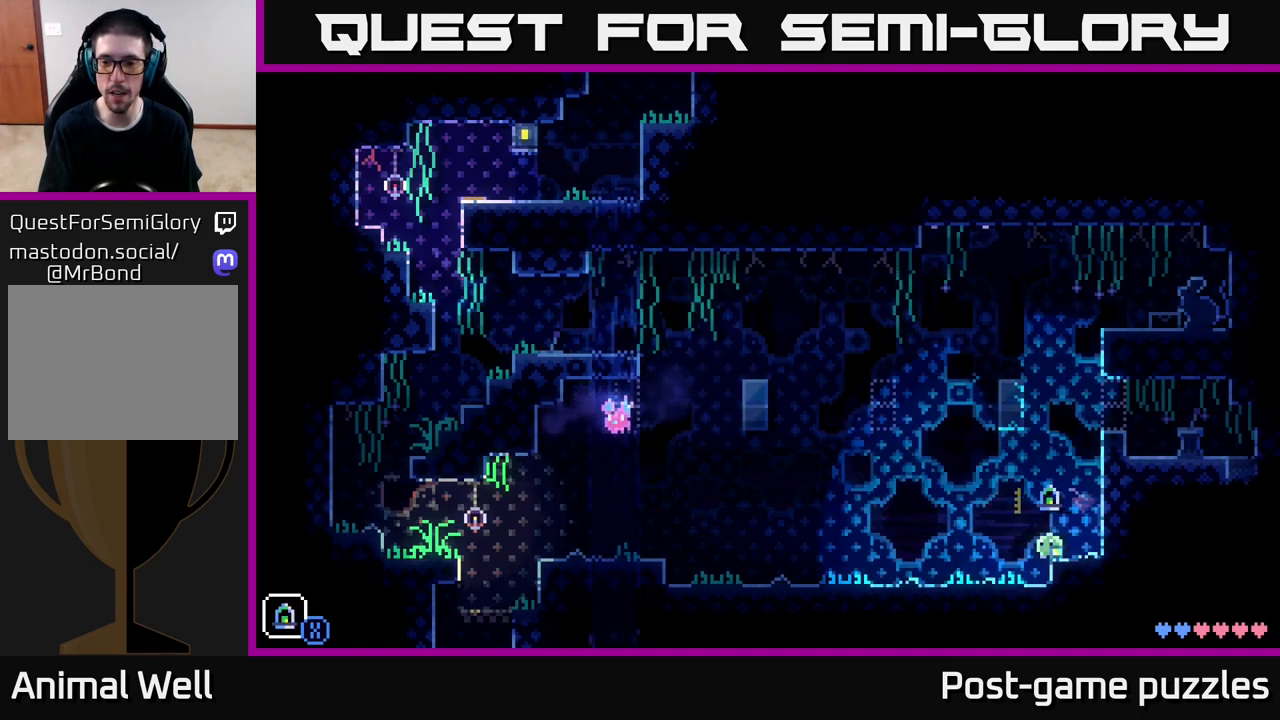
{"buttons": [], "left_stick": "right", "right_stick": "center", "events": [[67, "left_stick", "left"], [333, "R1", "down"], [383, "left_stick", "right"], [433, "R1", "up"]]}
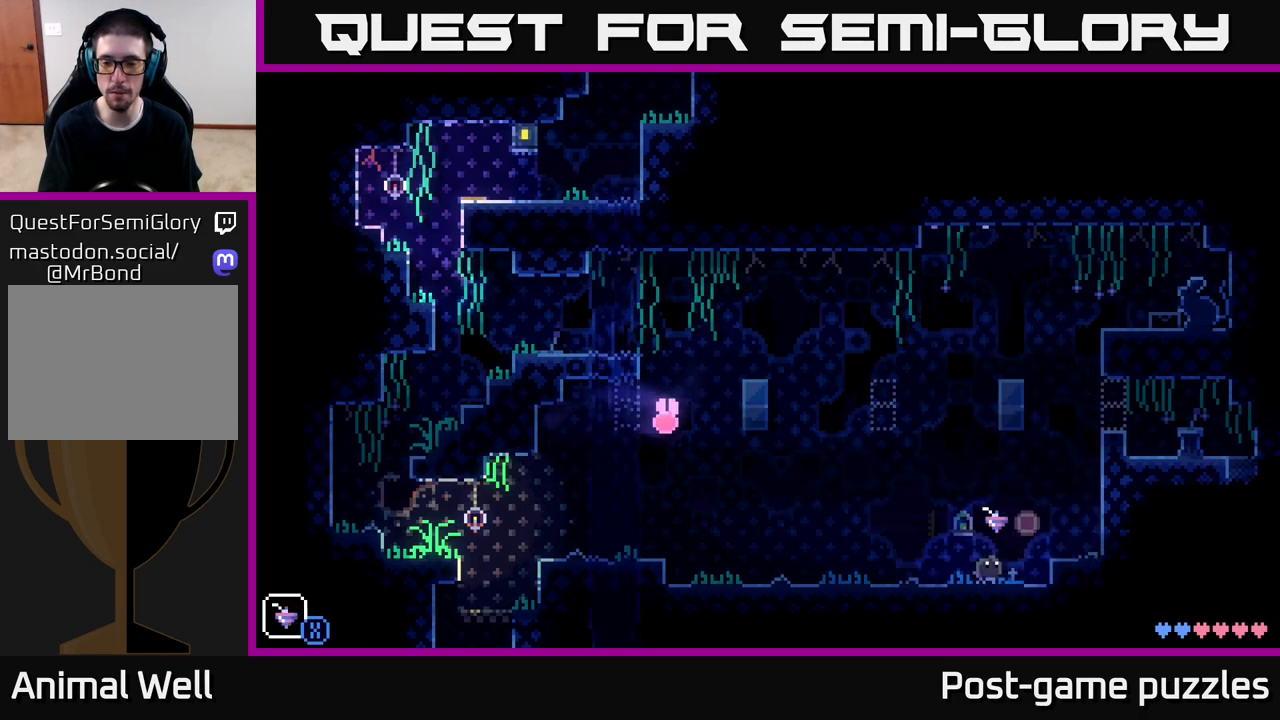
{"buttons": [], "left_stick": "center", "right_stick": "center", "events": [[67, "left_stick", "center"], [233, "R1", "down"], [333, "R1", "up"]]}
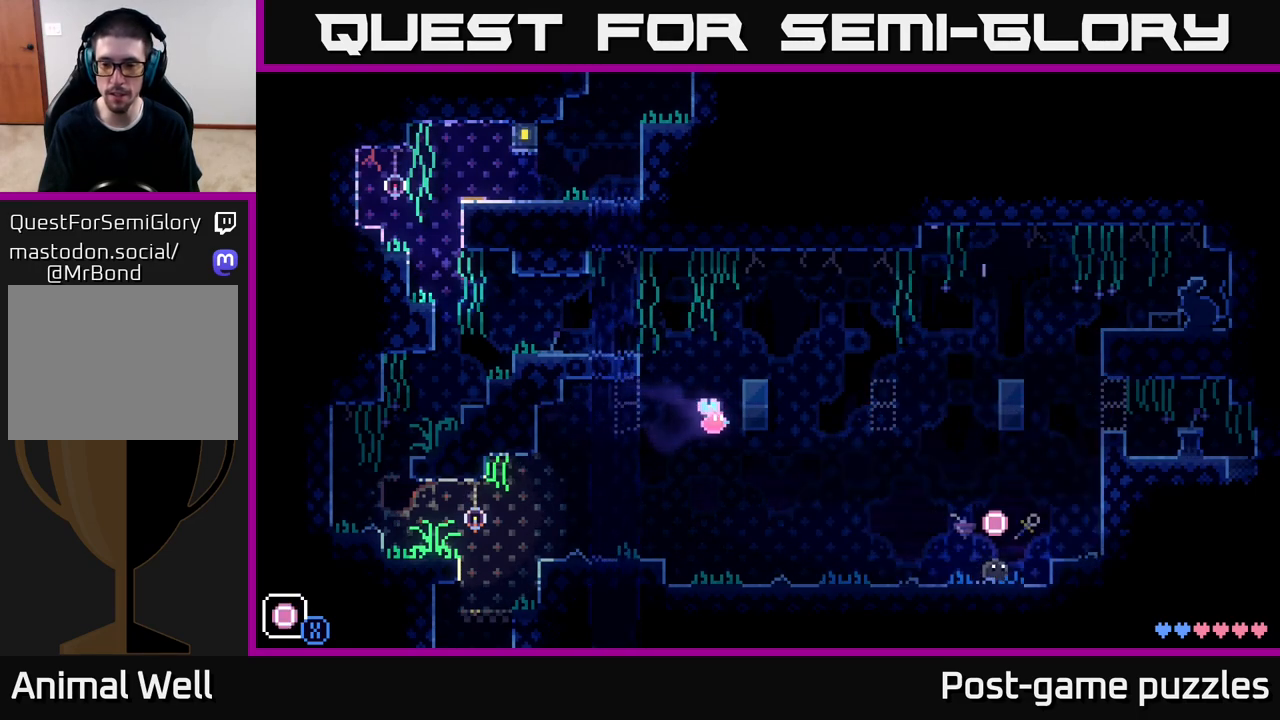
{"buttons": ["A", "X"], "left_stick": "right", "right_stick": "center", "events": [[117, "R1", "down"], [200, "R1", "up"], [367, "A", "down"], [383, "left_stick", "right"], [467, "X", "down"]]}
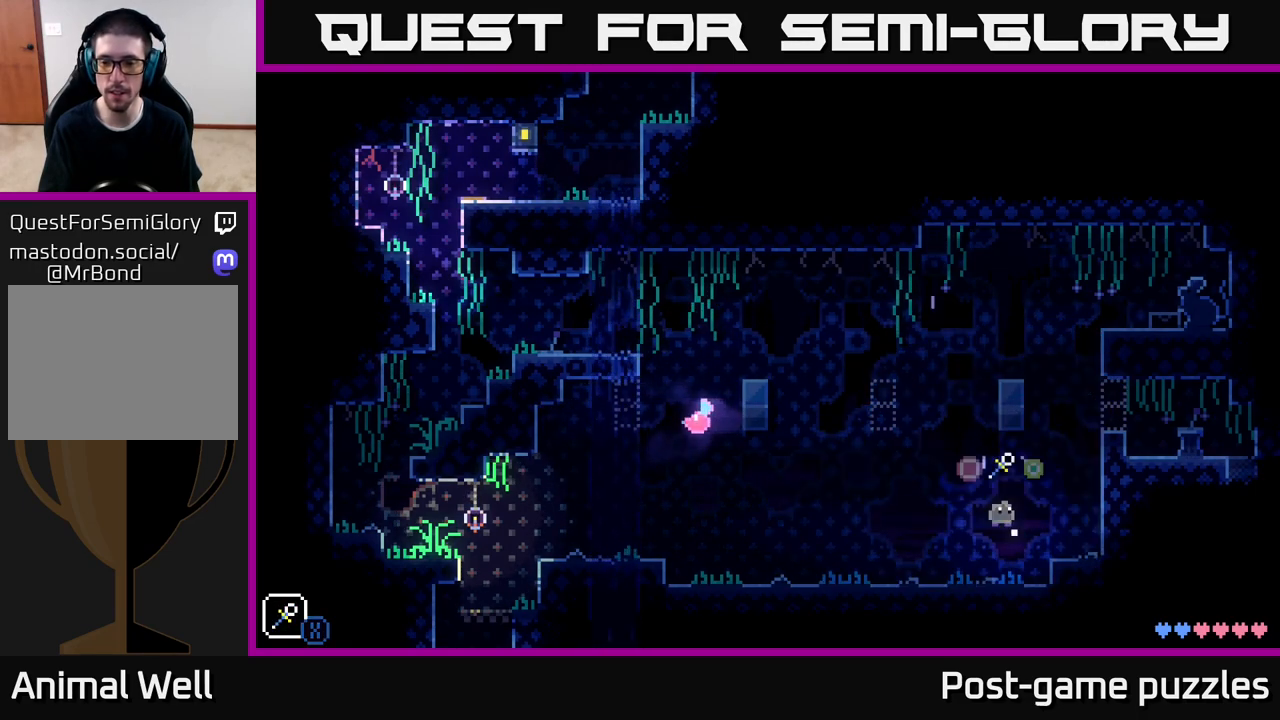
{"buttons": ["A"], "left_stick": "right", "right_stick": "center", "events": [[150, "left_stick", "center"], [183, "A", "up"], [183, "X", "up"], [383, "A", "down"], [400, "left_stick", "right"]]}
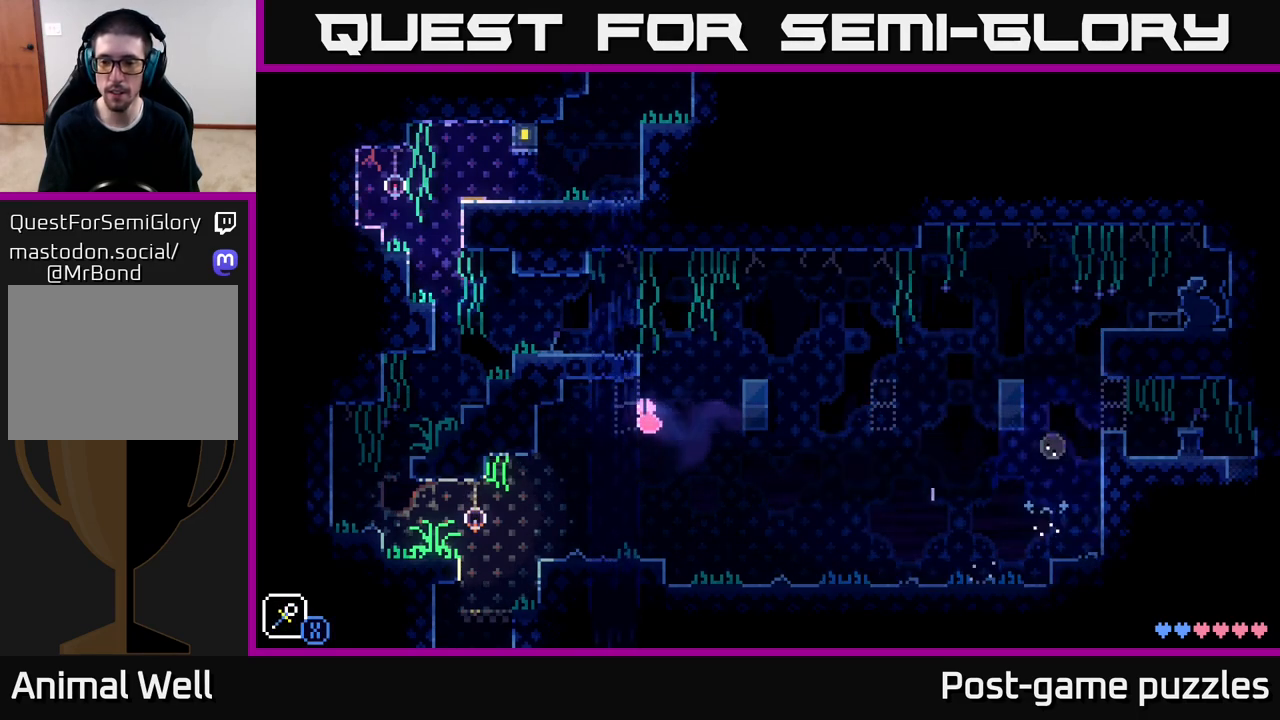
{"buttons": [], "left_stick": "right", "right_stick": "center", "events": [[250, "A", "up"]]}
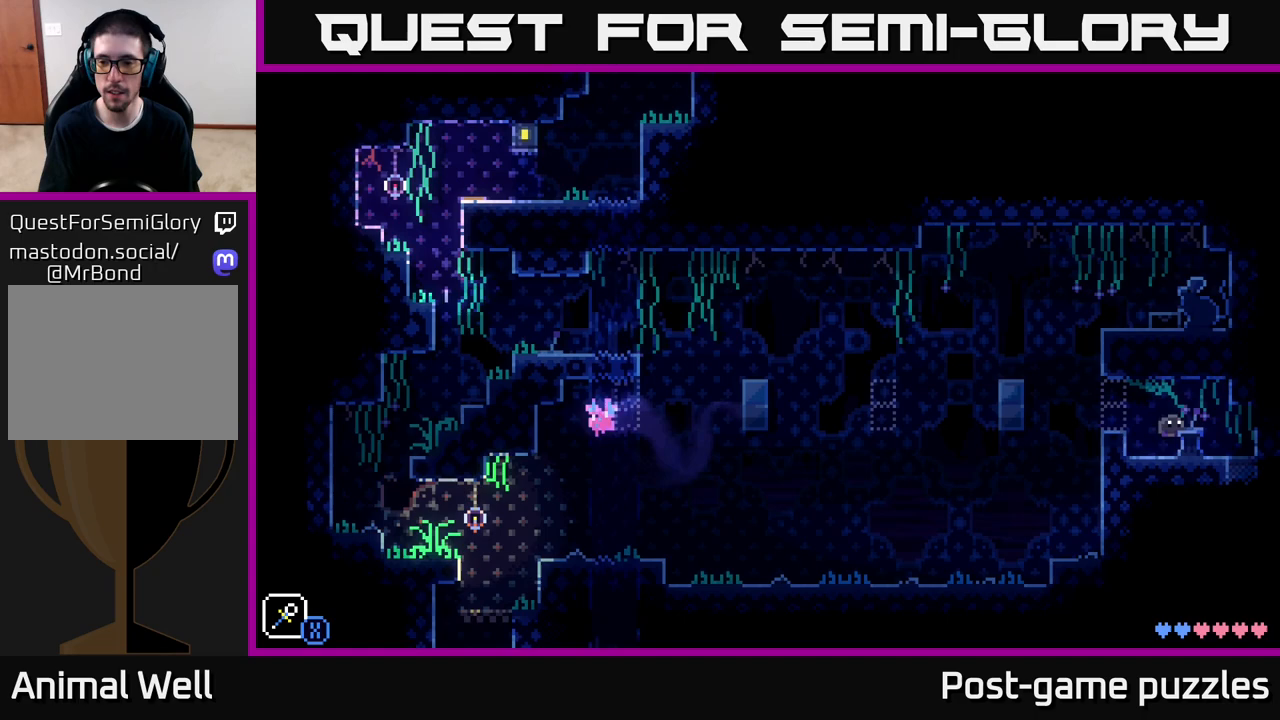
{"buttons": ["A"], "left_stick": "center", "right_stick": "center", "events": [[50, "left_stick", "center"], [167, "B", "down"], [300, "B", "up"], [400, "left_stick", "right"], [417, "A", "down"], [500, "left_stick", "center"]]}
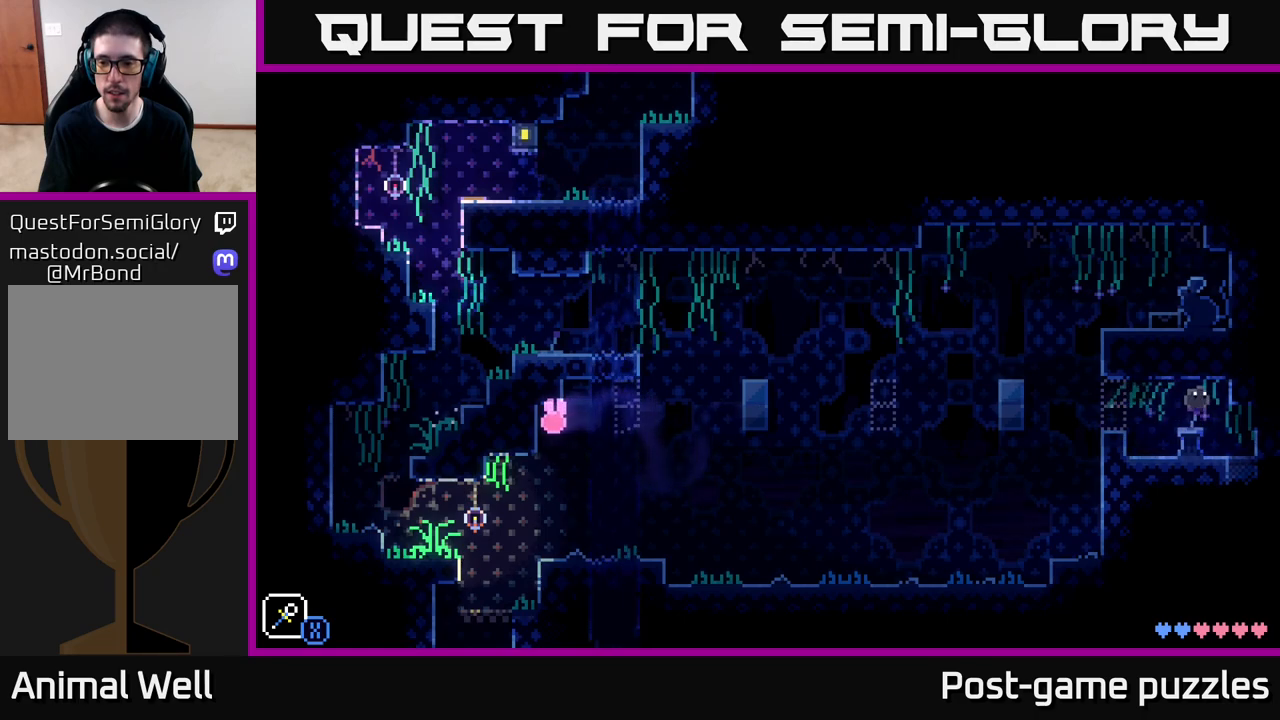
{"buttons": [], "left_stick": "center", "right_stick": "center", "events": [[33, "A", "up"], [33, "B", "down"], [133, "B", "up"]]}
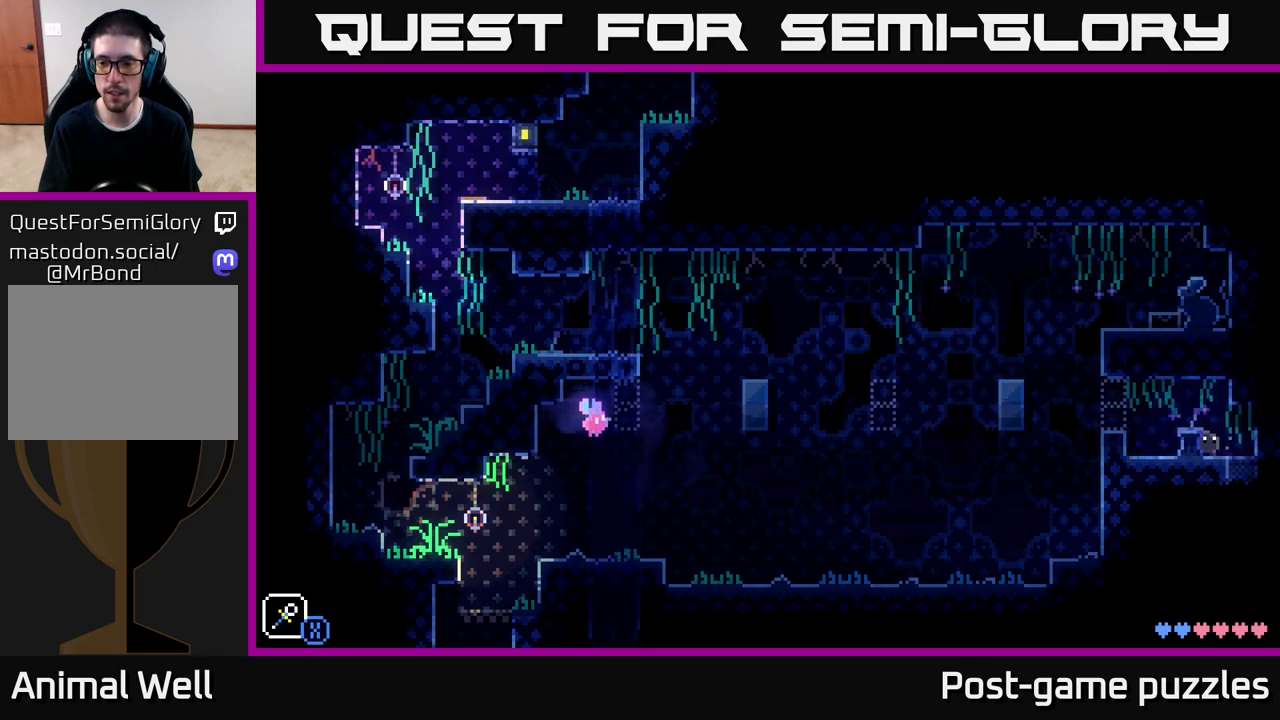
{"buttons": [], "left_stick": "center", "right_stick": "center", "events": [[17, "left_stick", "right"], [283, "left_stick", "center"]]}
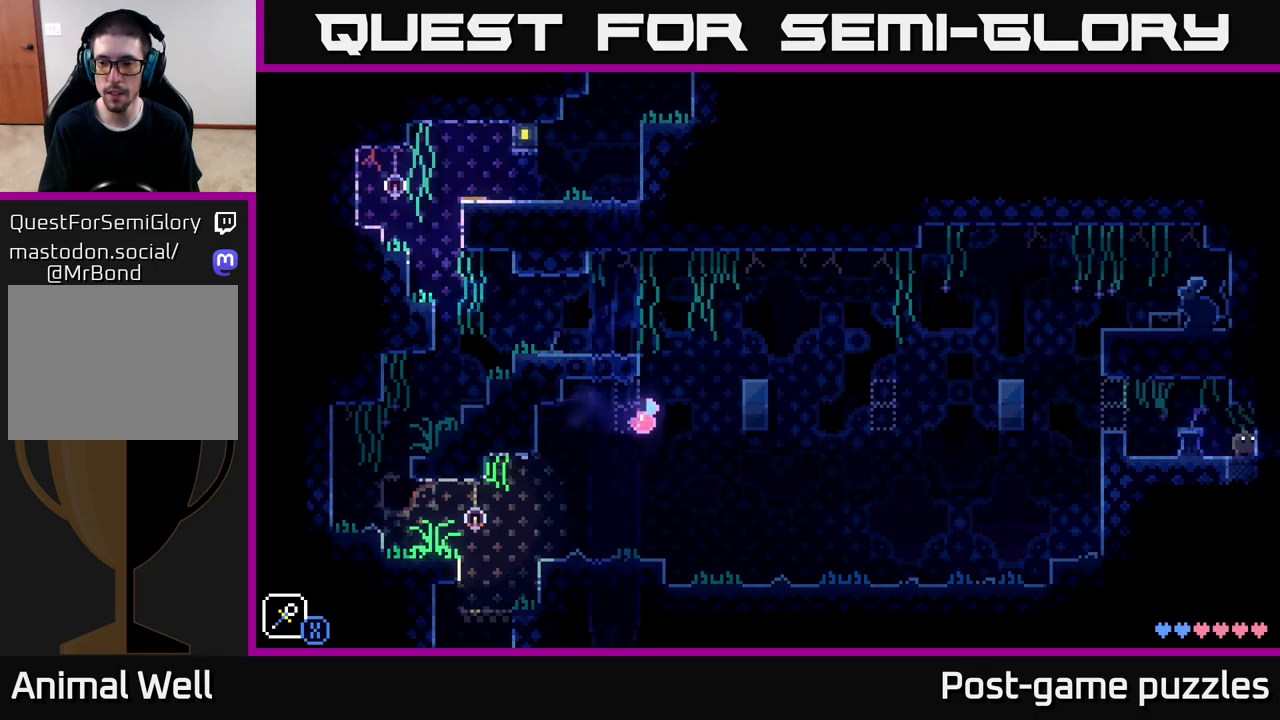
{"buttons": [], "left_stick": "center", "right_stick": "center", "events": [[117, "left_stick", "left"], [200, "A", "down"], [367, "B", "down"], [383, "A", "up"], [417, "left_stick", "center"], [467, "B", "up"]]}
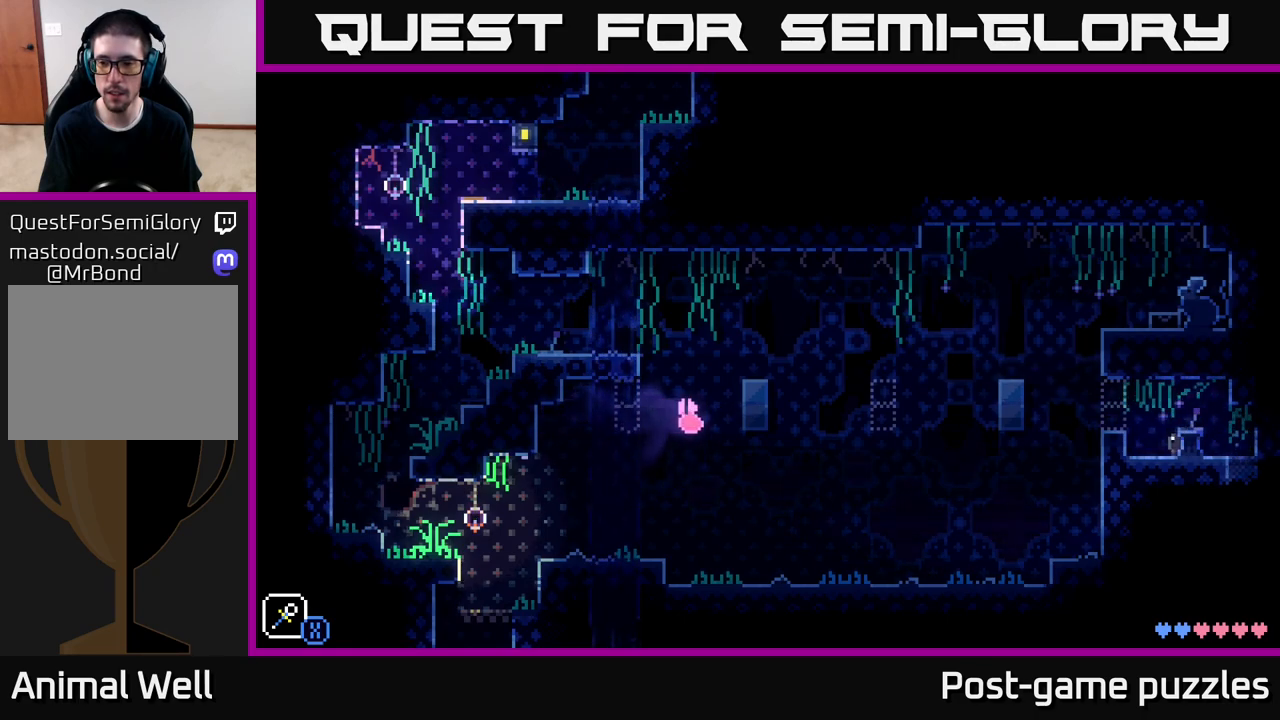
{"buttons": ["B"], "left_stick": "center", "right_stick": "center", "events": [[183, "A", "down"], [250, "left_stick", "right"], [300, "A", "up"], [300, "B", "down"], [333, "left_stick", "center"], [417, "B", "up"], [500, "B", "down"]]}
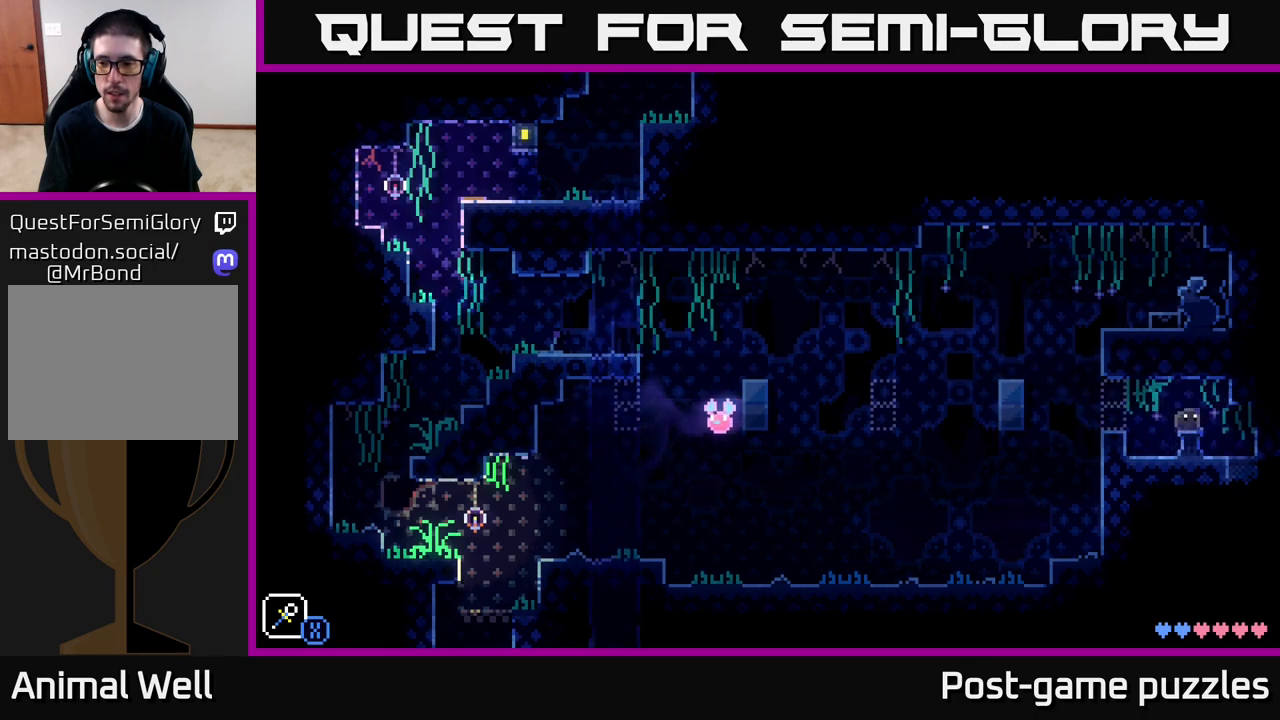
{"buttons": [], "left_stick": "left", "right_stick": "center", "events": [[100, "B", "up"], [400, "left_stick", "left"]]}
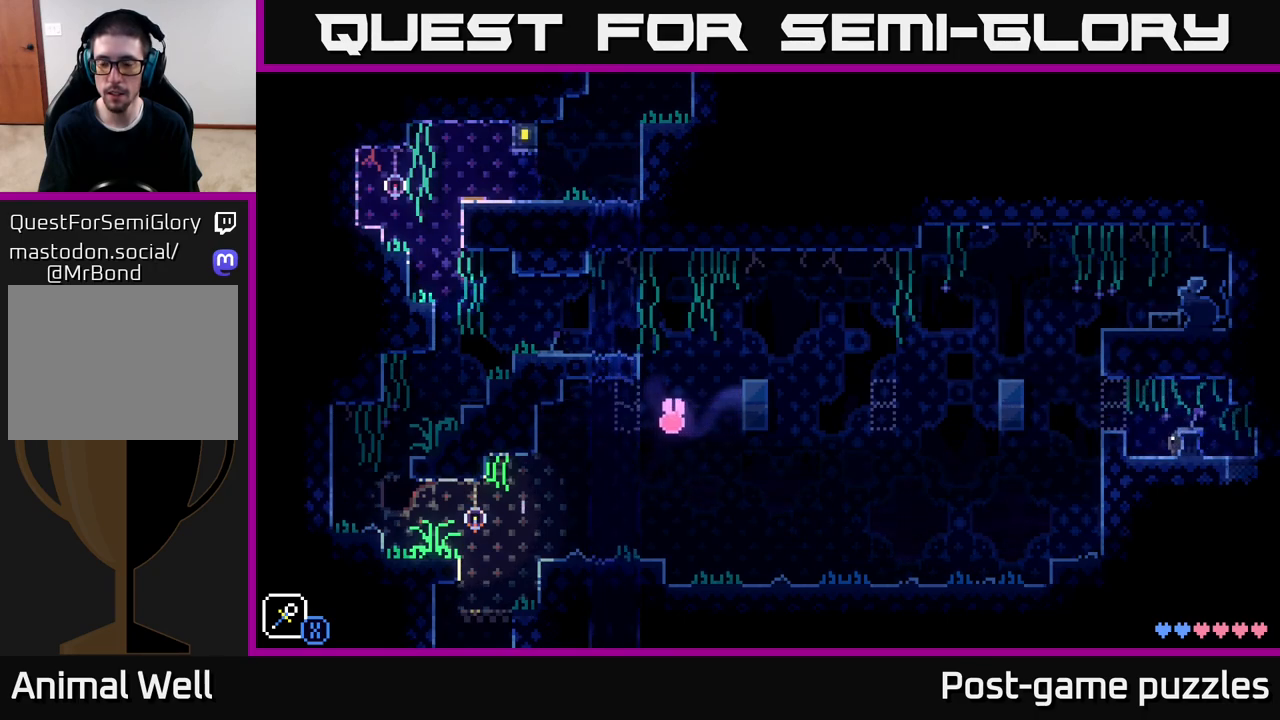
{"buttons": ["R1"], "left_stick": "center", "right_stick": "center", "events": [[150, "A", "down"], [167, "left_stick", "center"], [233, "A", "up"], [467, "R1", "down"]]}
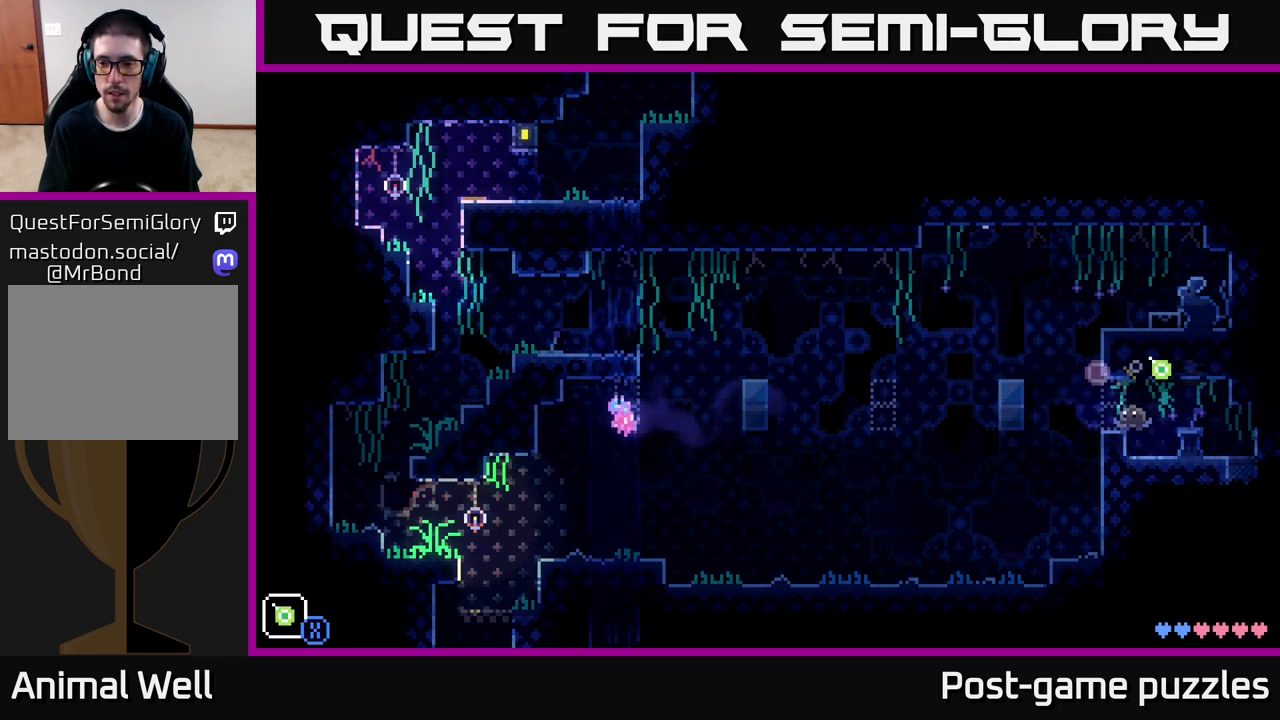
{"buttons": [], "left_stick": "right", "right_stick": "center", "events": [[83, "left_stick", "right"], [100, "R1", "up"]]}
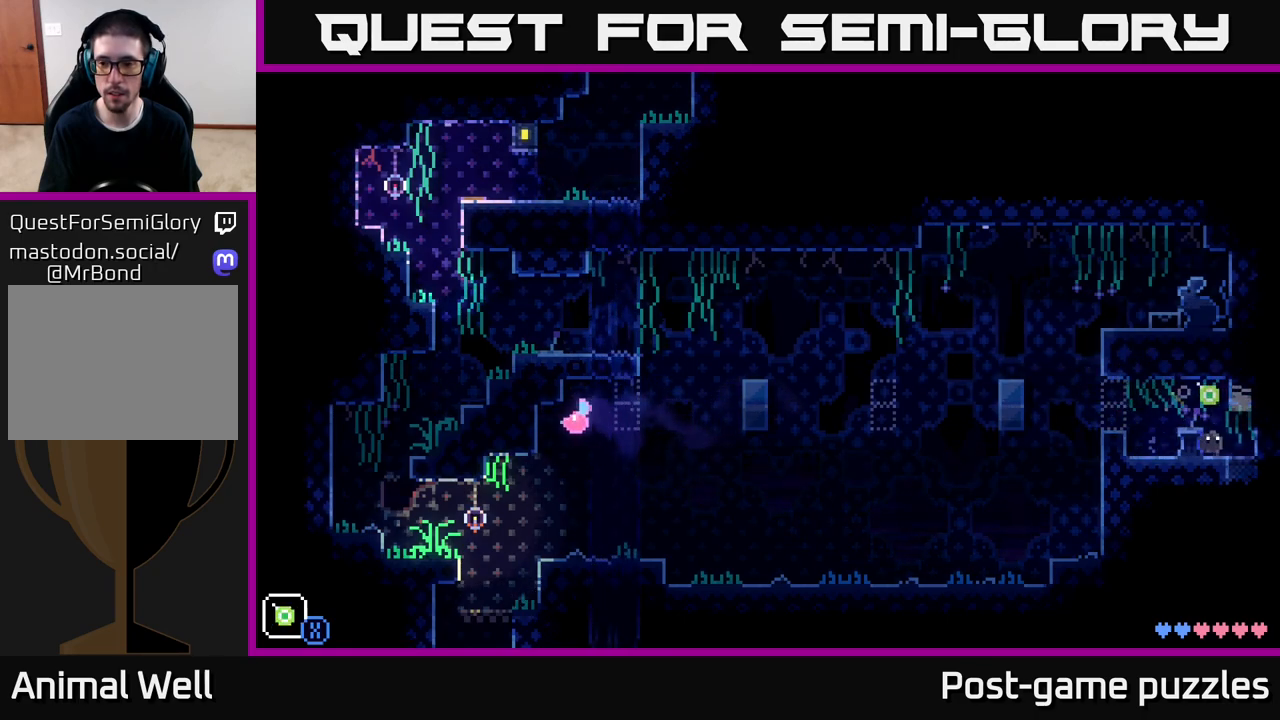
{"buttons": [], "left_stick": "center", "right_stick": "center", "events": [[17, "R1", "down"], [150, "R1", "up"], [150, "left_stick", "center"], [200, "left_stick", "left"], [300, "L1", "down"], [333, "left_stick", "center"], [383, "L1", "up"]]}
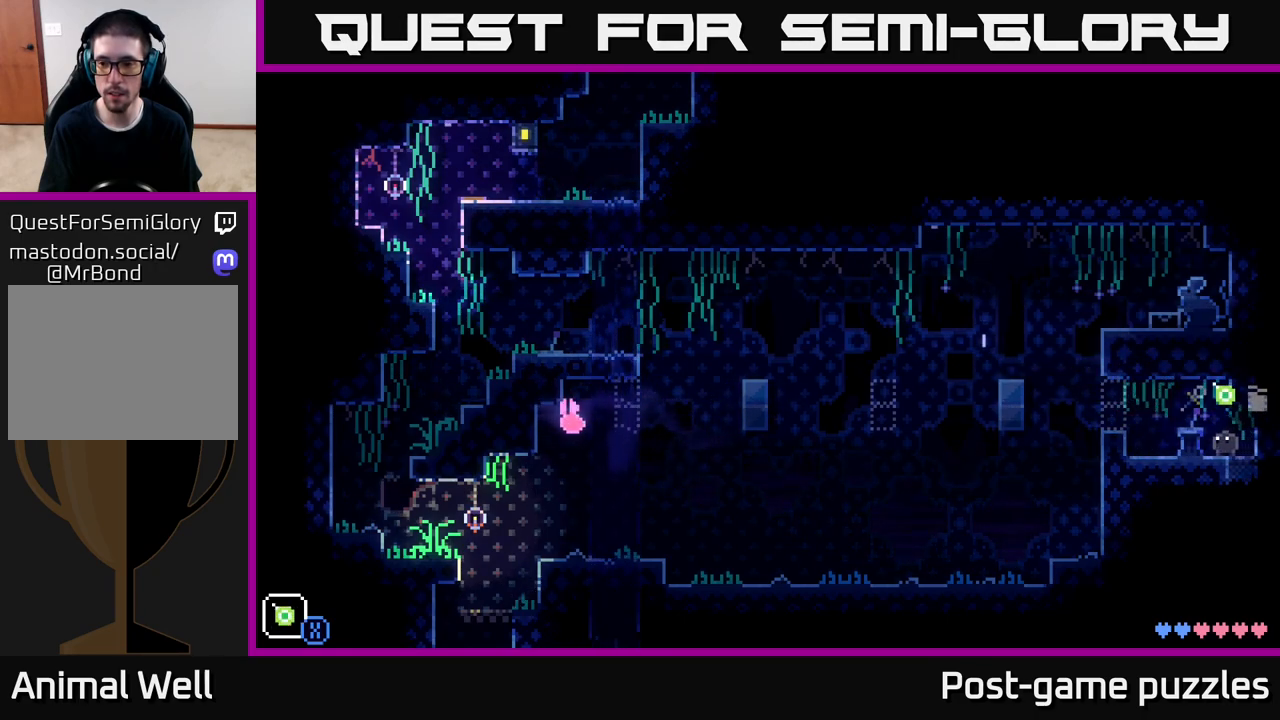
{"buttons": [], "left_stick": "center", "right_stick": "center", "events": [[33, "L1", "down"], [83, "L1", "up"], [367, "L1", "down"], [450, "L1", "up"]]}
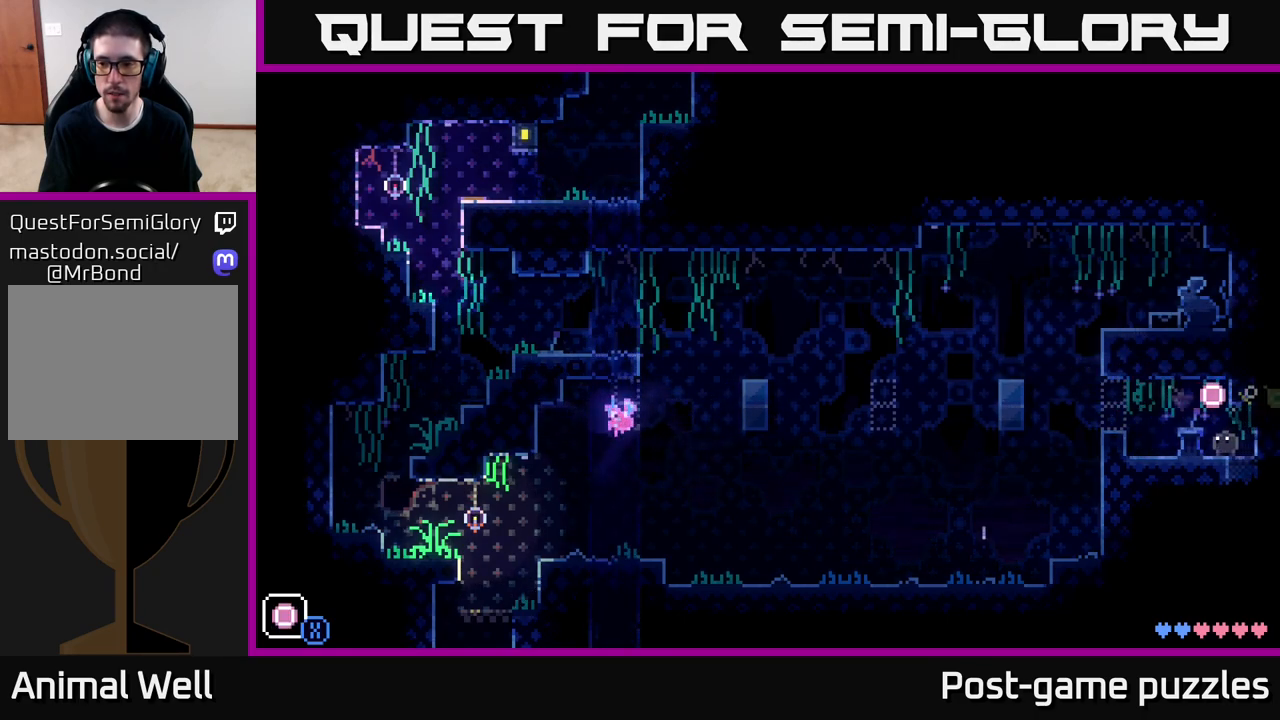
{"buttons": [], "left_stick": "center", "right_stick": "center", "events": [[133, "A", "down"], [150, "X", "down"], [200, "A", "up"], [217, "left_stick", "right"], [250, "X", "up"], [383, "left_stick", "center"]]}
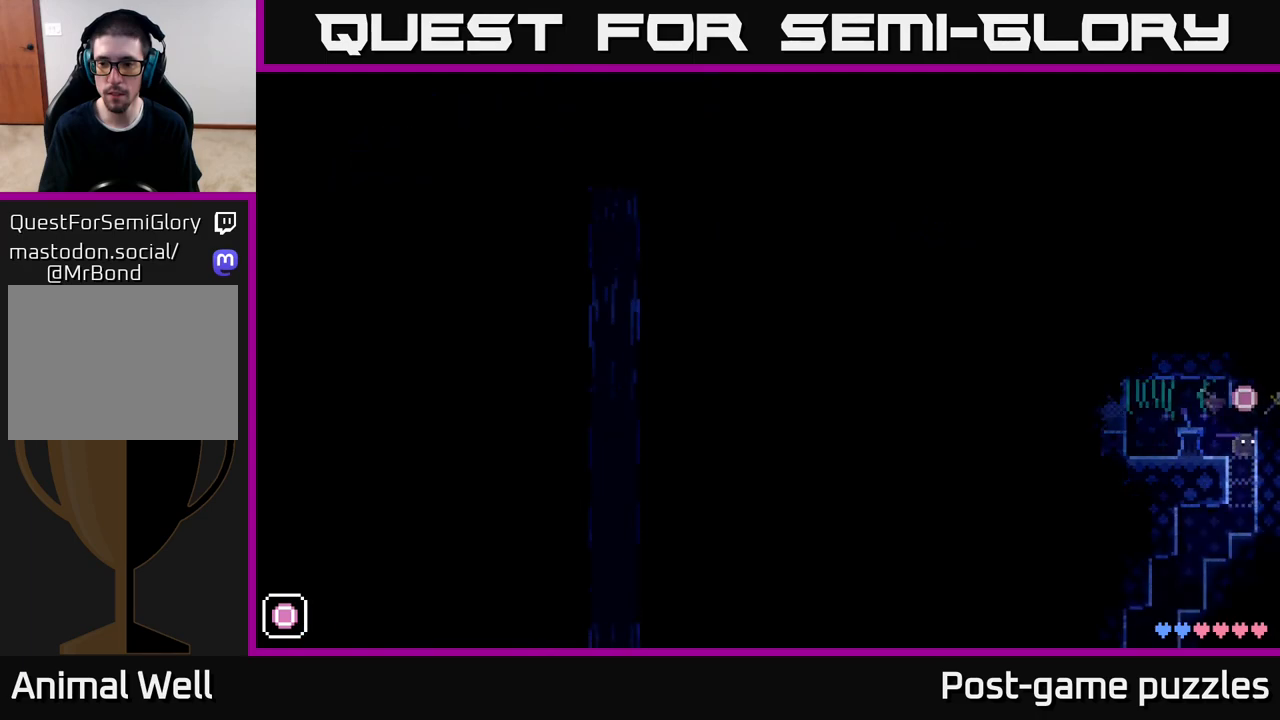
{"buttons": [], "left_stick": "left", "right_stick": "center", "events": [[383, "left_stick", "left"]]}
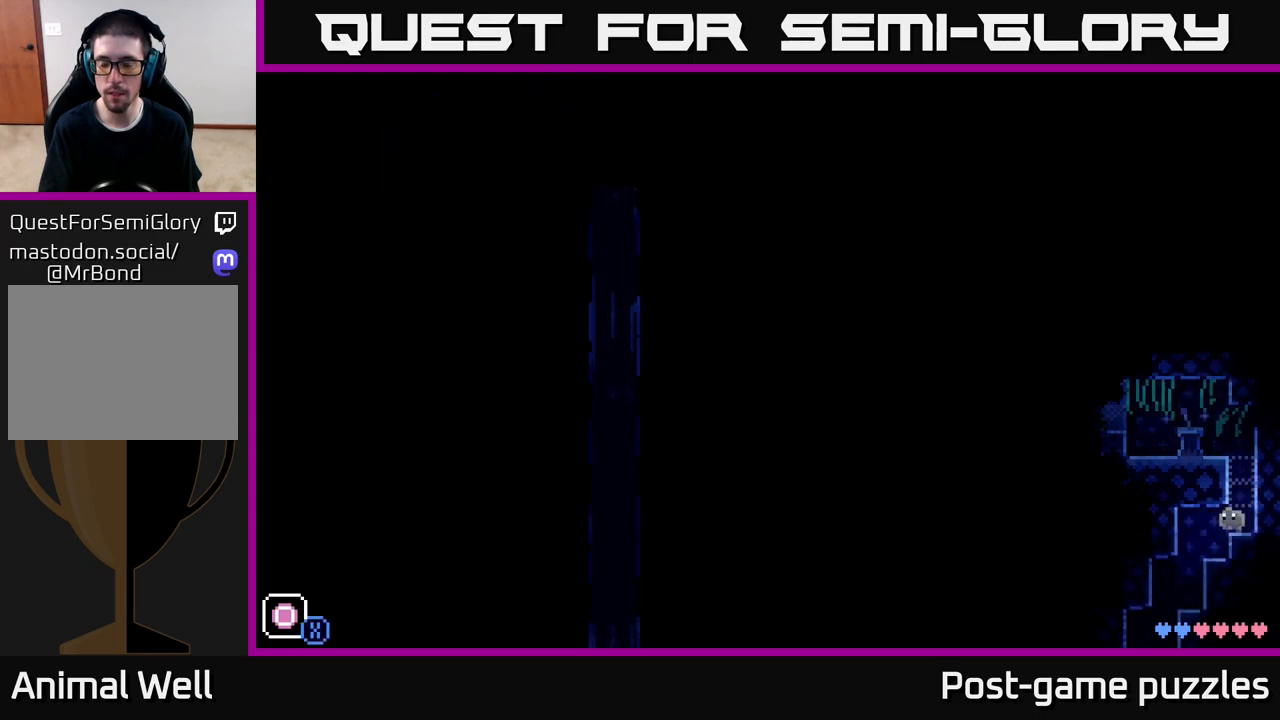
{"buttons": [], "left_stick": "center", "right_stick": "center", "events": [[217, "left_stick", "center"], [317, "SELECT", "down"], [450, "SELECT", "up"]]}
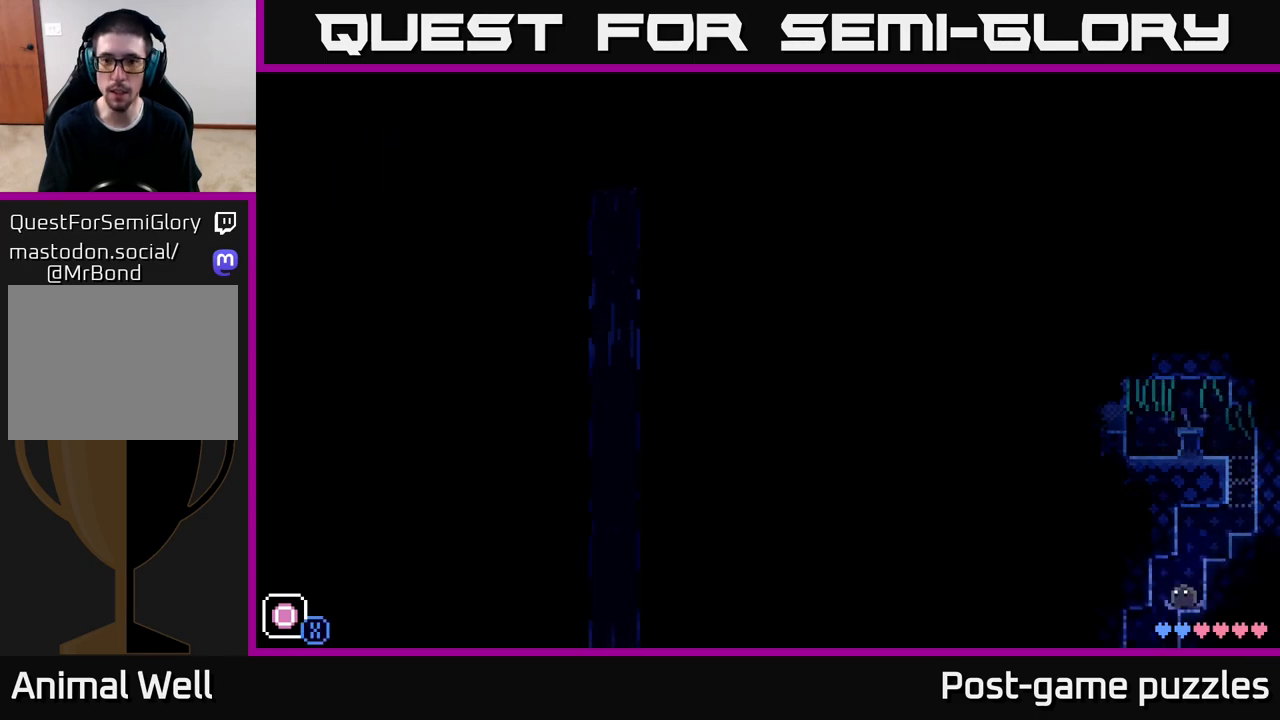
{"buttons": [], "left_stick": "center", "right_stick": "center", "events": [[200, "SELECT", "down"], [317, "SELECT", "up"]]}
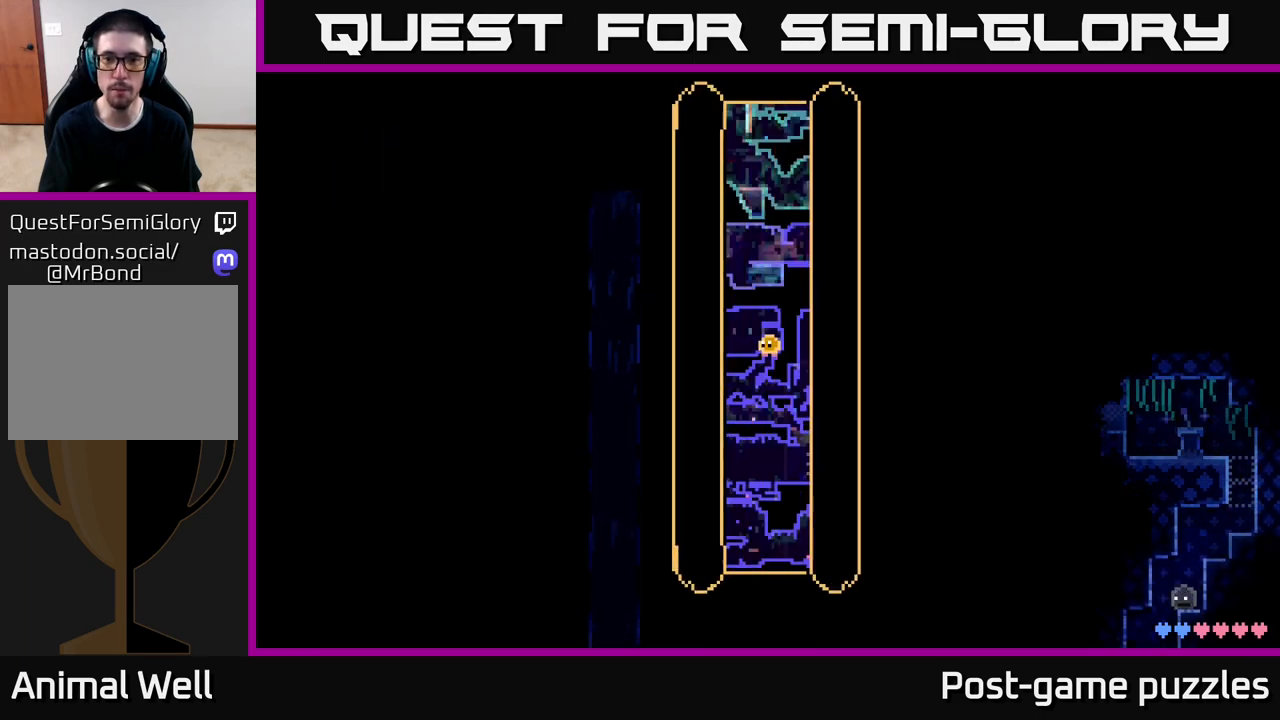
{"buttons": [], "left_stick": "center", "right_stick": "center", "events": []}
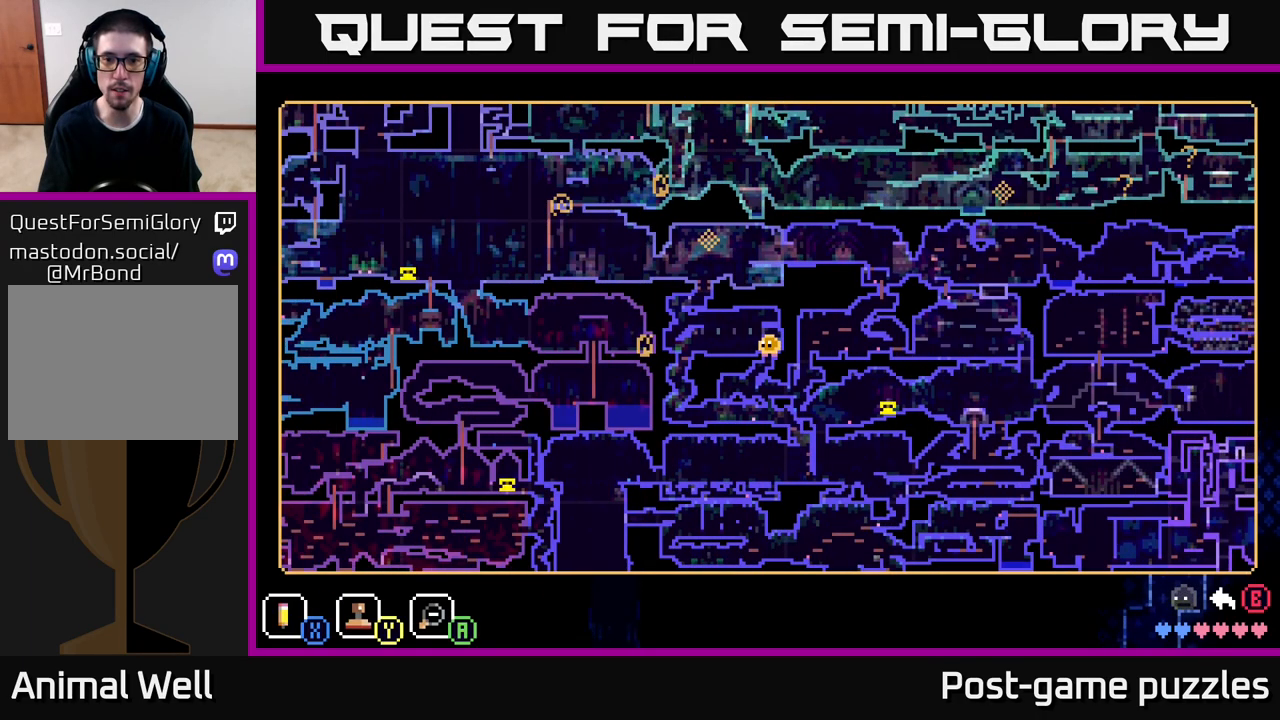
{"buttons": [], "left_stick": "center", "right_stick": "center", "events": [[317, "SELECT", "down"], [417, "SELECT", "up"]]}